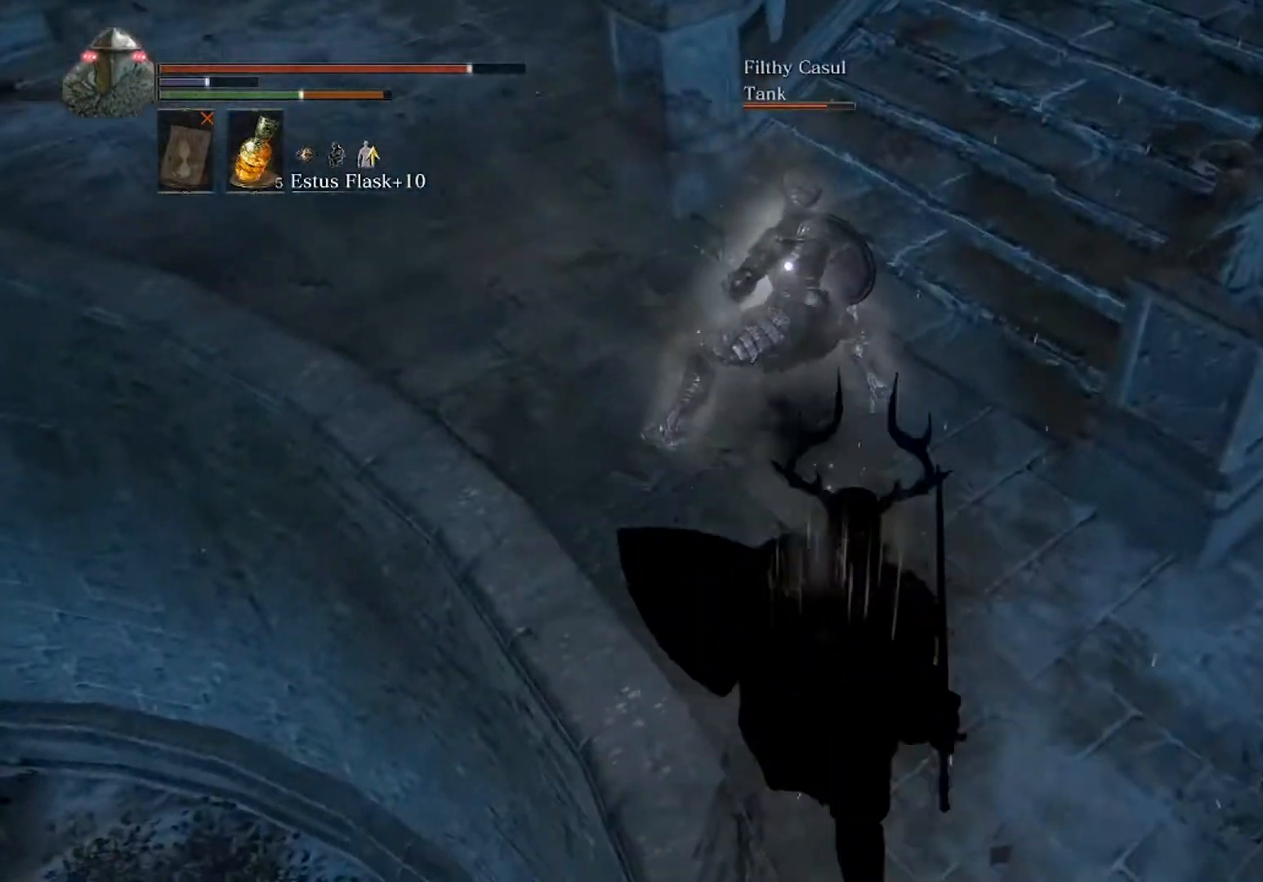
Gameplay with a controller (Xbox layout); each line is a JSON object with the inputs held at the frame after it. "events" lists button and stick changes between this image and that frame as [ms after this image, input, new state], when the widget could be followed in between. Not read: L3 R3 right_stick.
{"buttons": [], "left_stick": "down", "events": [[67, "B", "up"], [433, "left_stick", "down"]]}
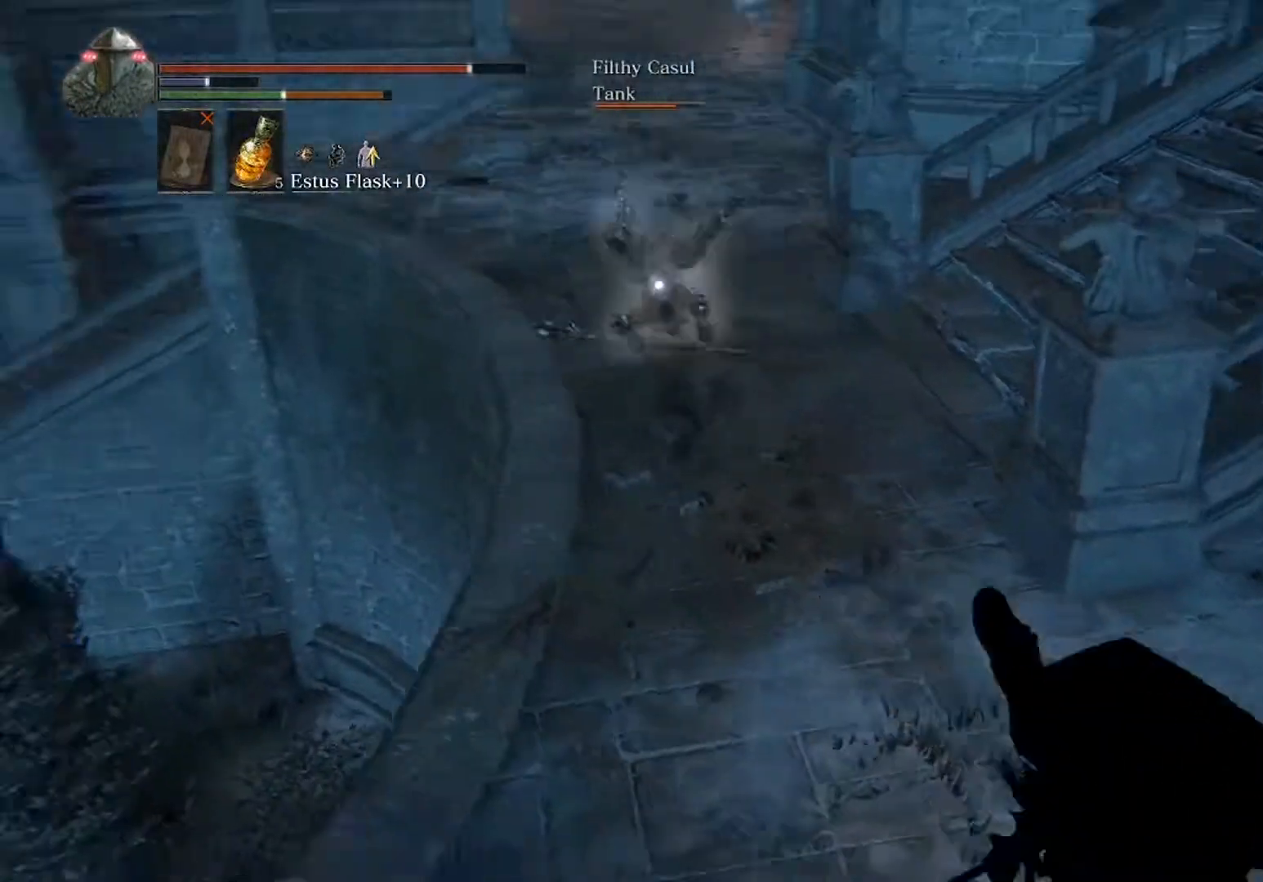
{"buttons": ["B"], "left_stick": "up", "events": [[133, "left_stick", "up-left"], [200, "B", "down"], [233, "left_stick", "up"]]}
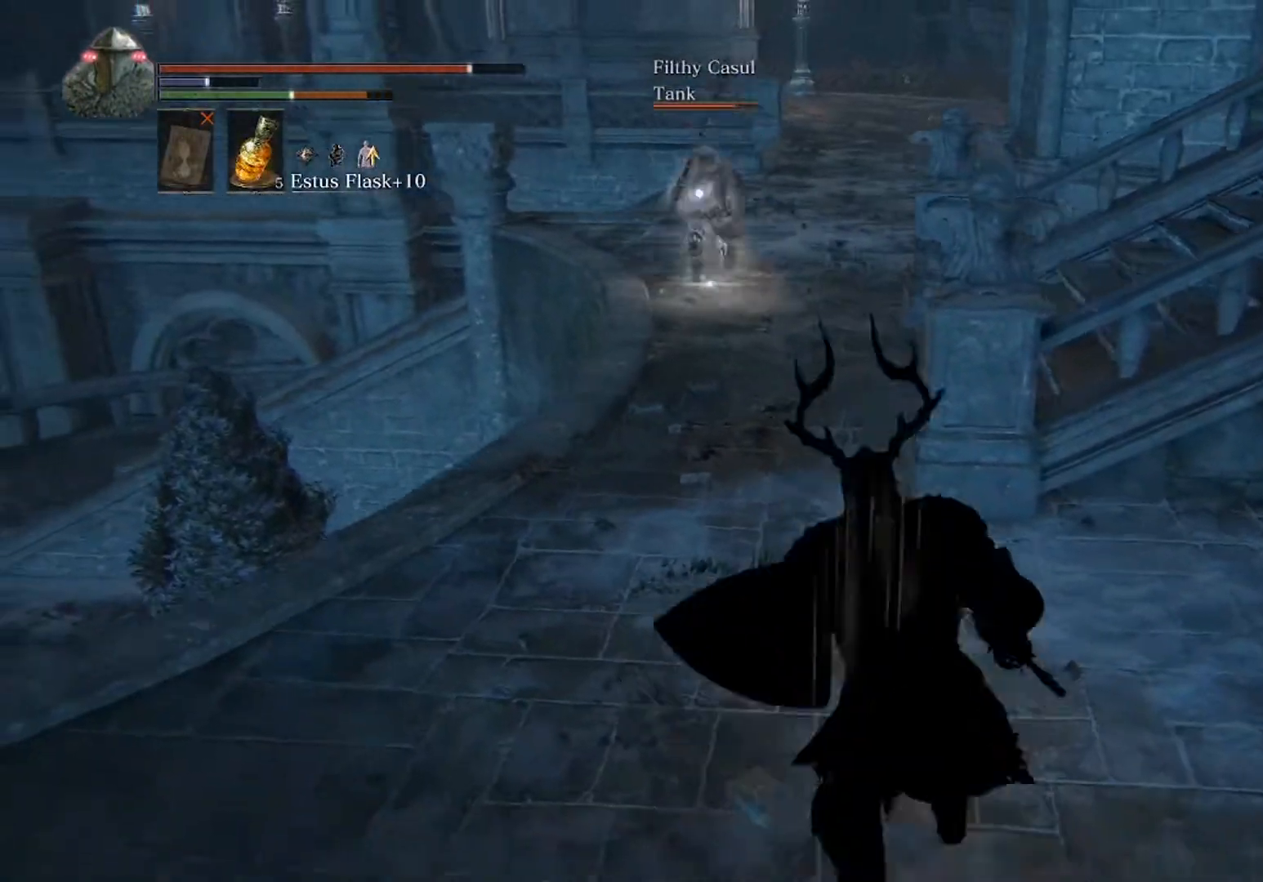
{"buttons": ["B"], "left_stick": "up", "events": []}
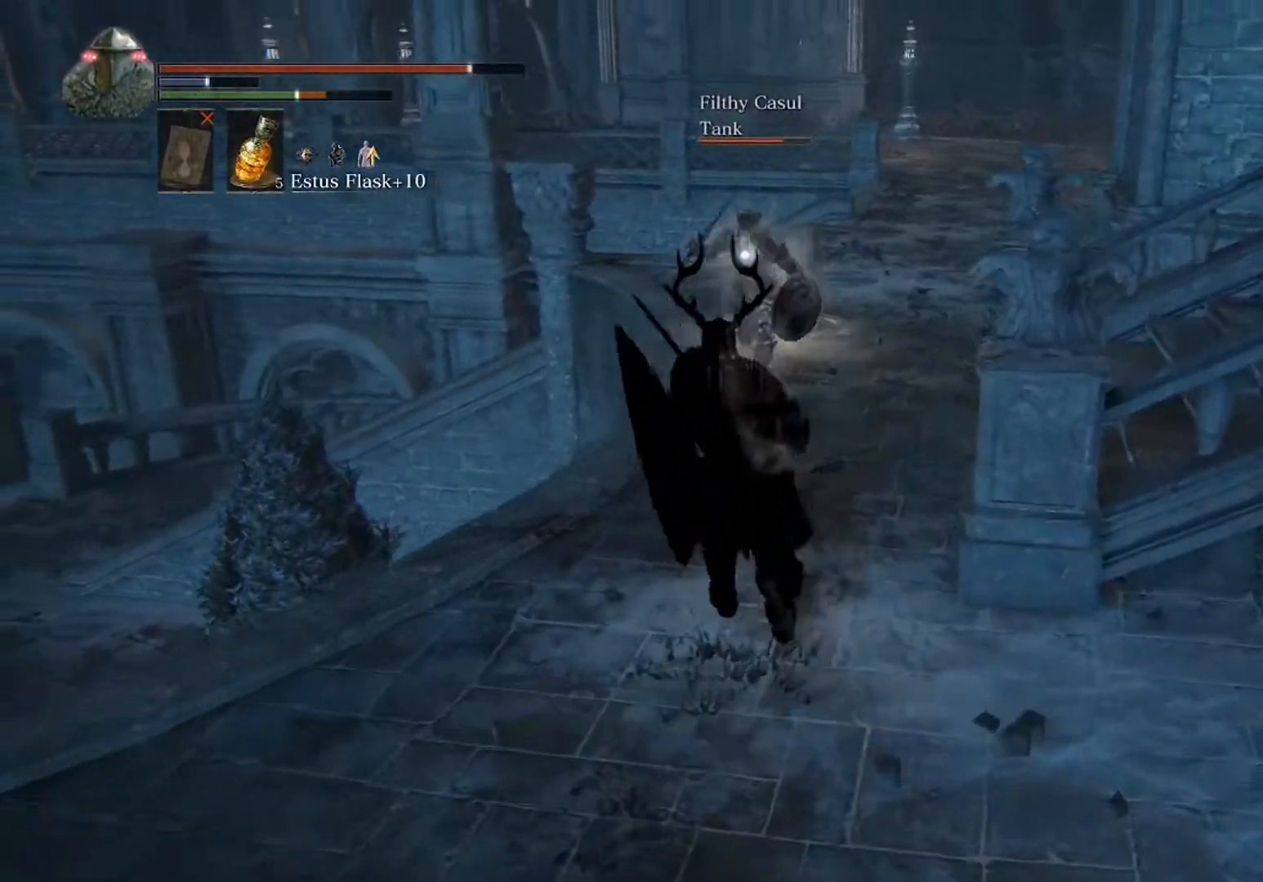
{"buttons": ["B", "L1"], "left_stick": "up-right", "events": [[200, "left_stick", "up-right"], [333, "L1", "down"]]}
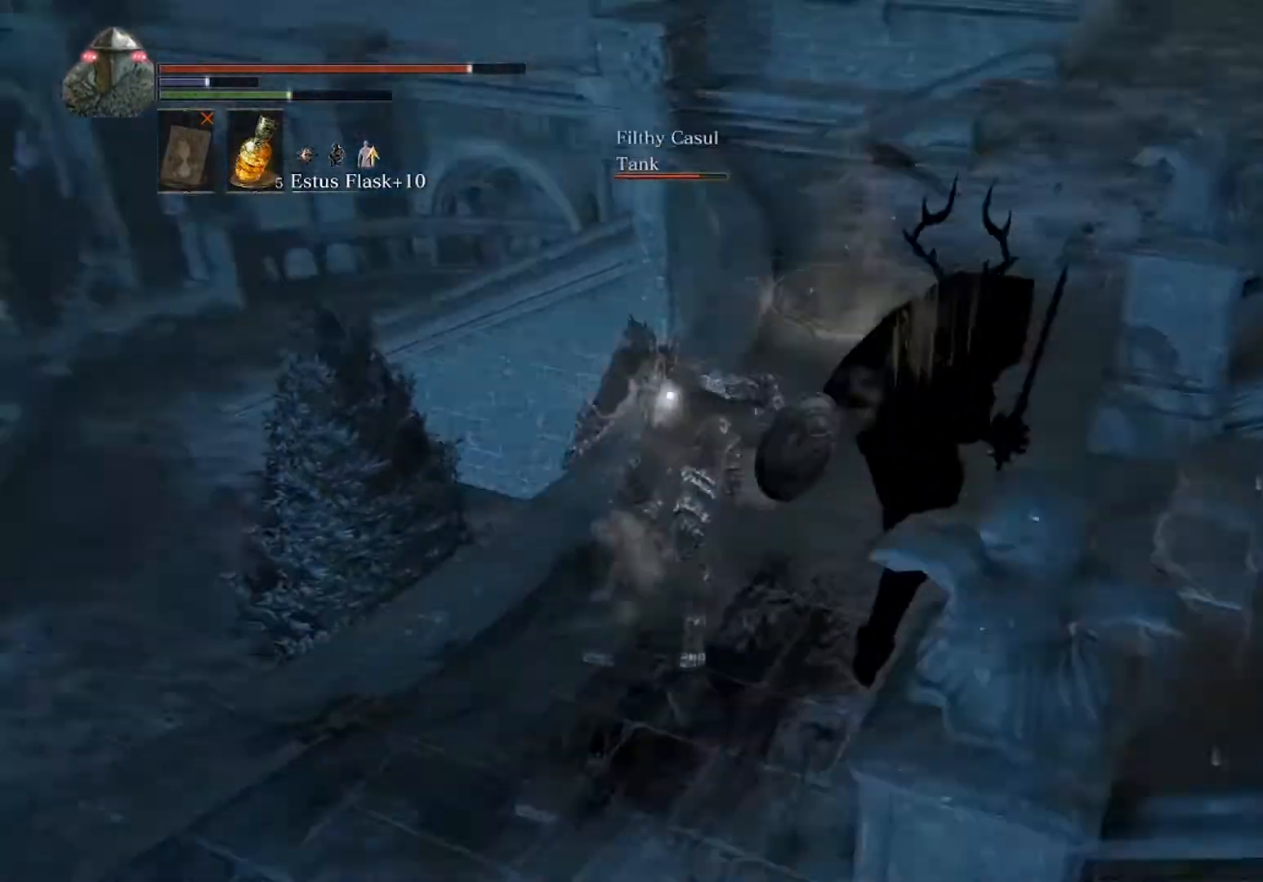
{"buttons": ["L1"], "left_stick": "down", "events": [[33, "B", "up"], [233, "left_stick", "right"], [400, "left_stick", "down"]]}
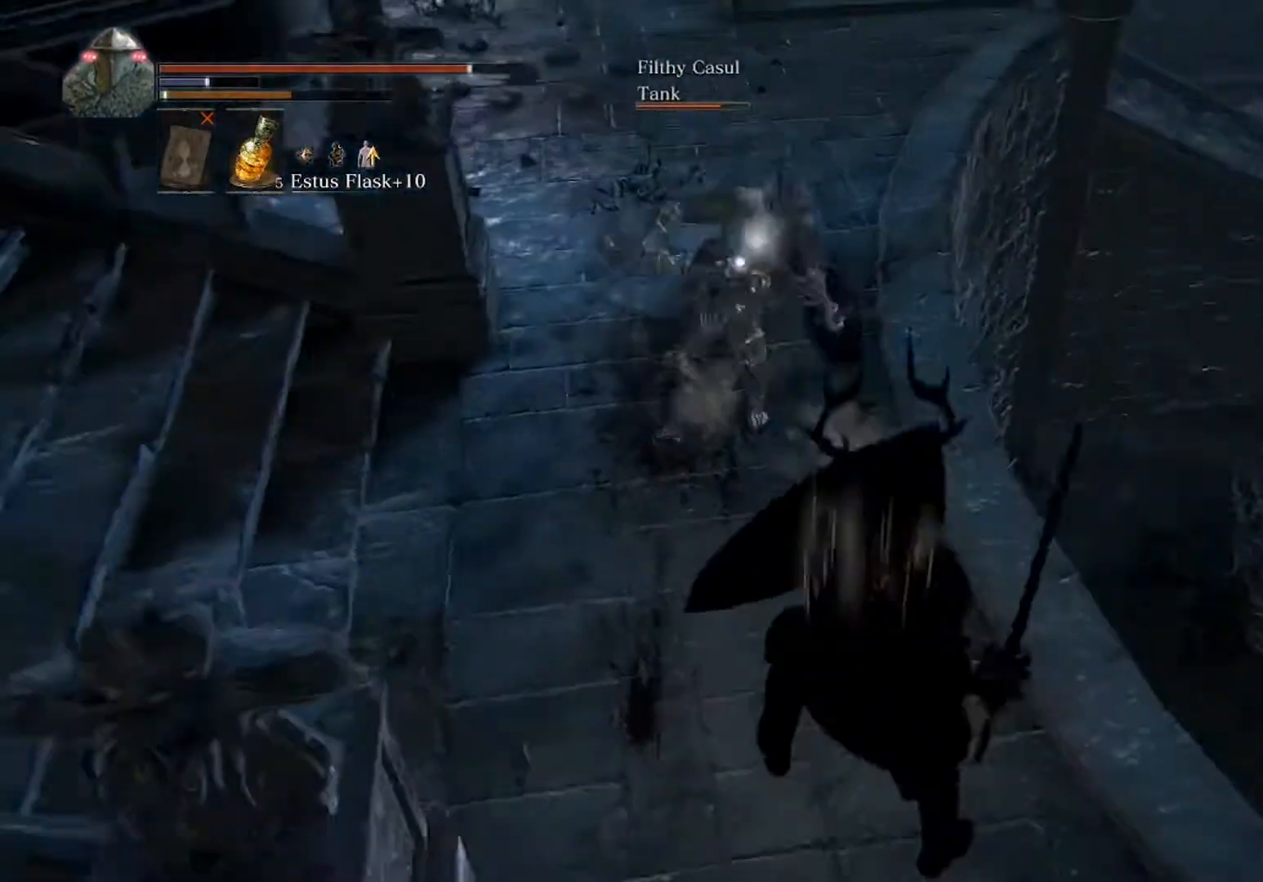
{"buttons": [], "left_stick": "down", "events": [[100, "L1", "up"], [200, "B", "down"], [233, "B", "up"]]}
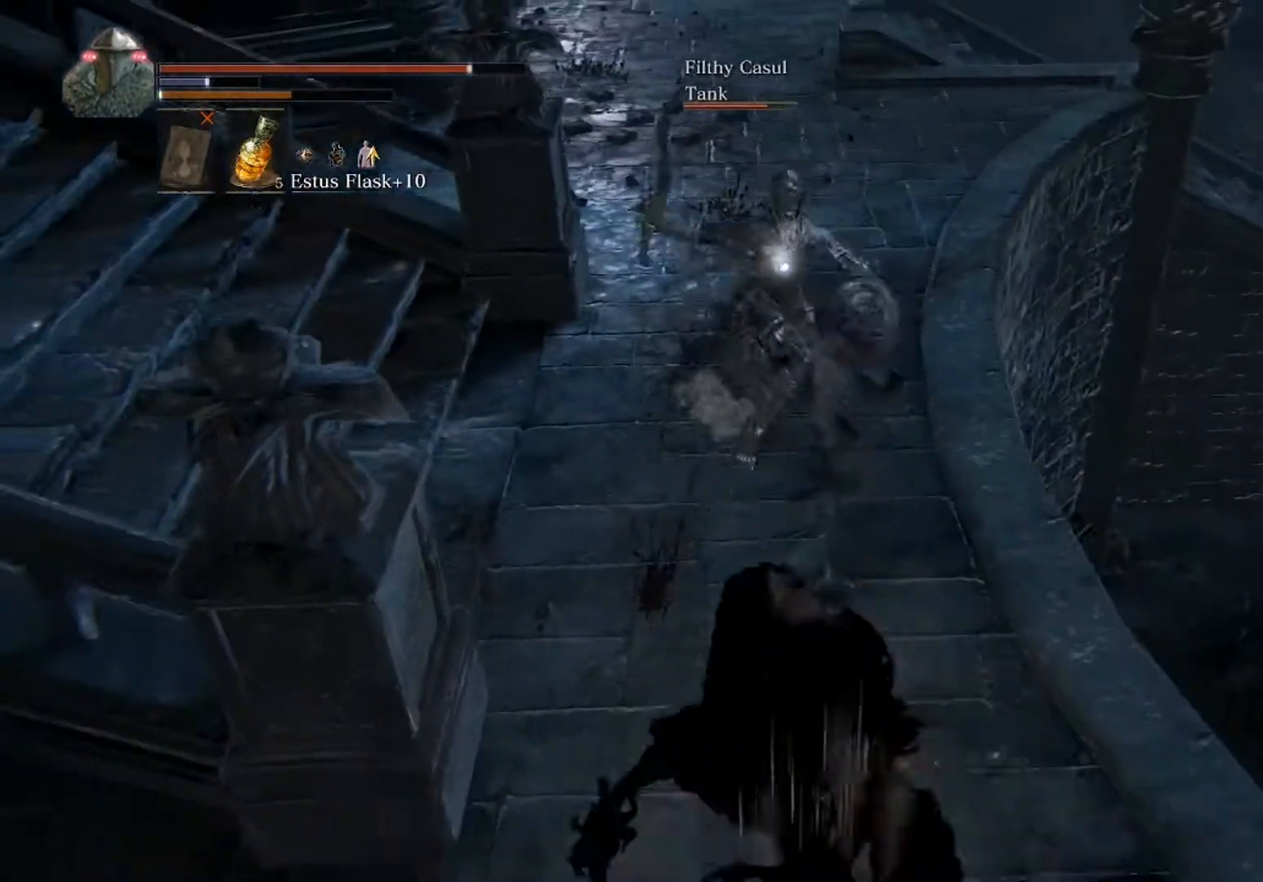
{"buttons": [], "left_stick": "up-right", "events": [[300, "left_stick", "down-right"], [400, "left_stick", "right"], [500, "left_stick", "up-right"]]}
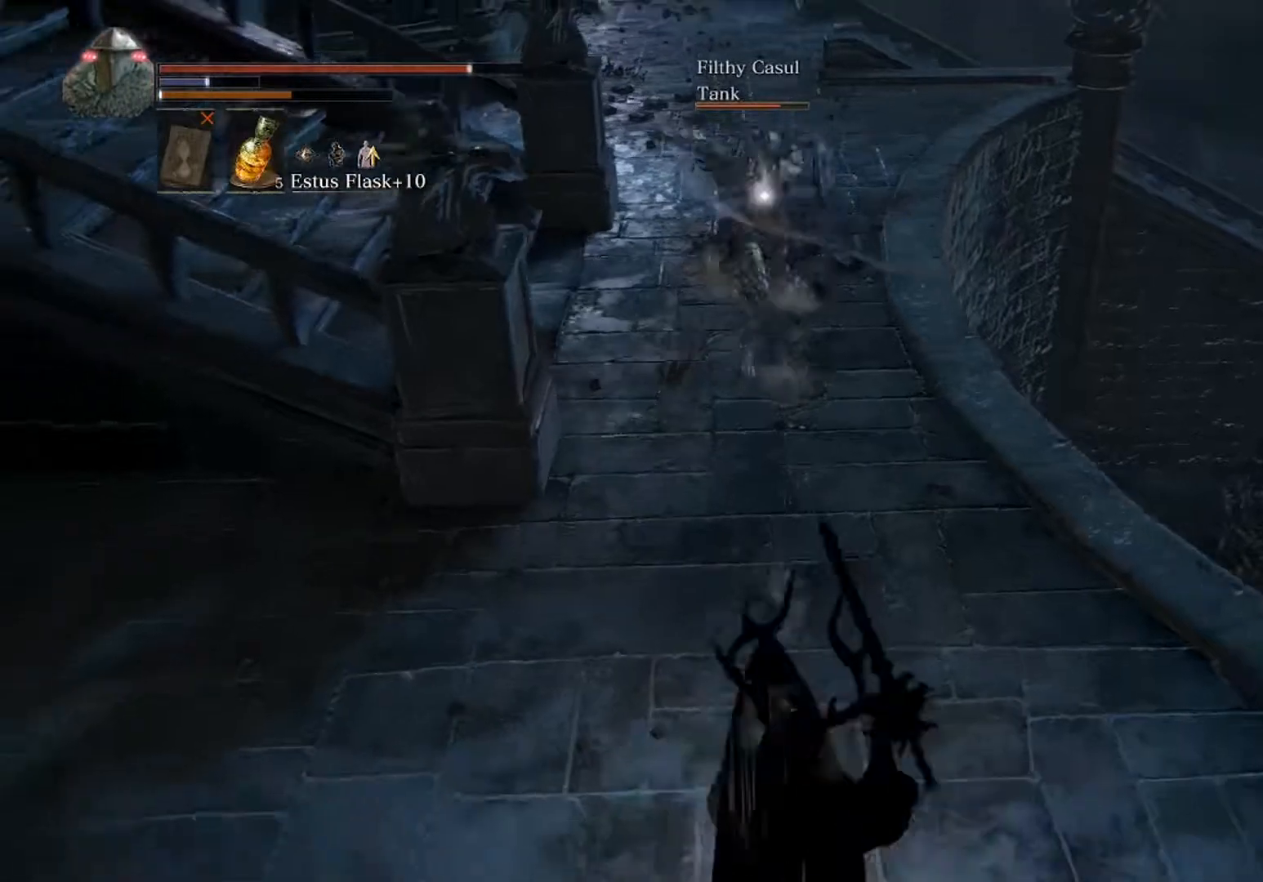
{"buttons": [], "left_stick": "down", "events": [[33, "left_stick", "up"], [333, "left_stick", "right"], [433, "left_stick", "down"]]}
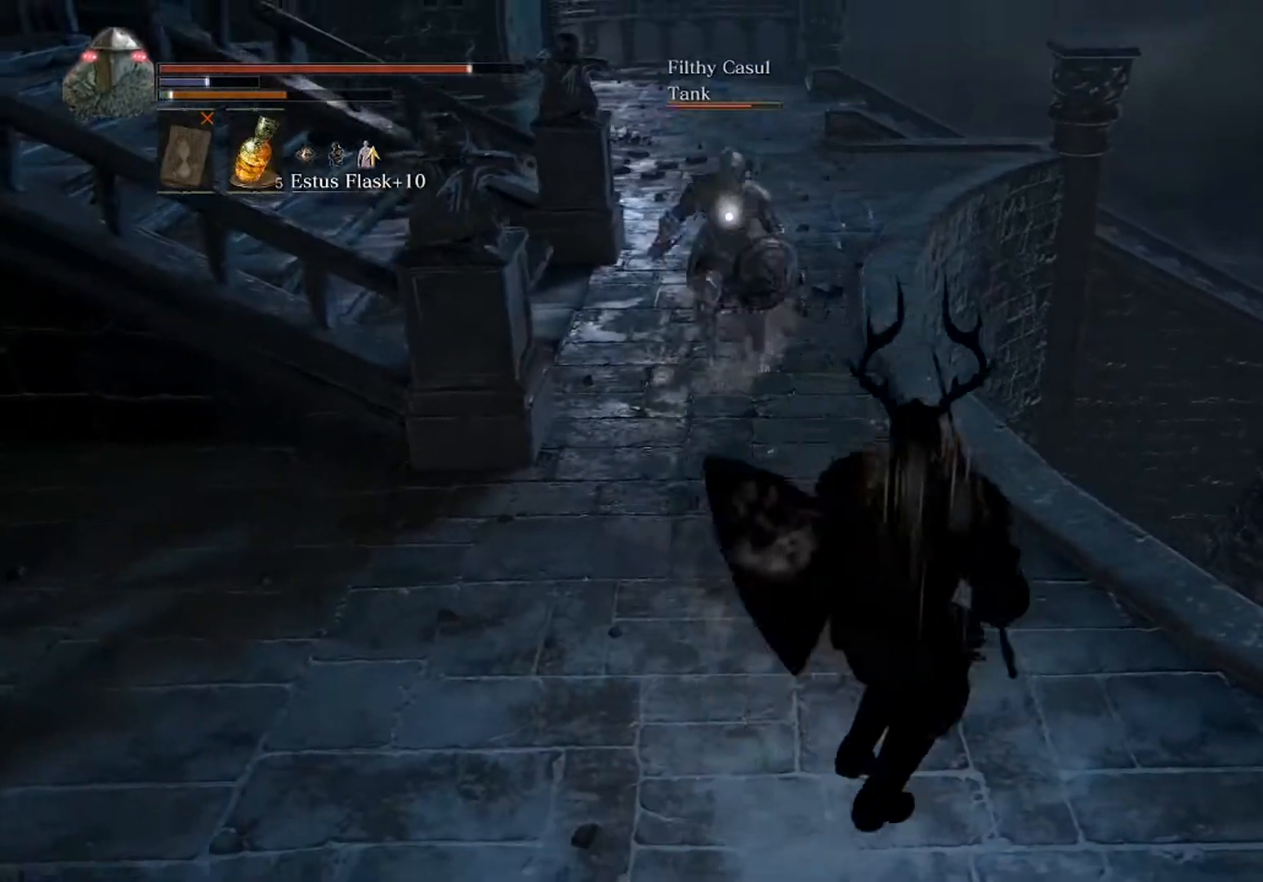
{"buttons": [], "left_stick": "up-right", "events": [[67, "left_stick", "down-left"], [300, "left_stick", "down-right"], [467, "left_stick", "up-right"]]}
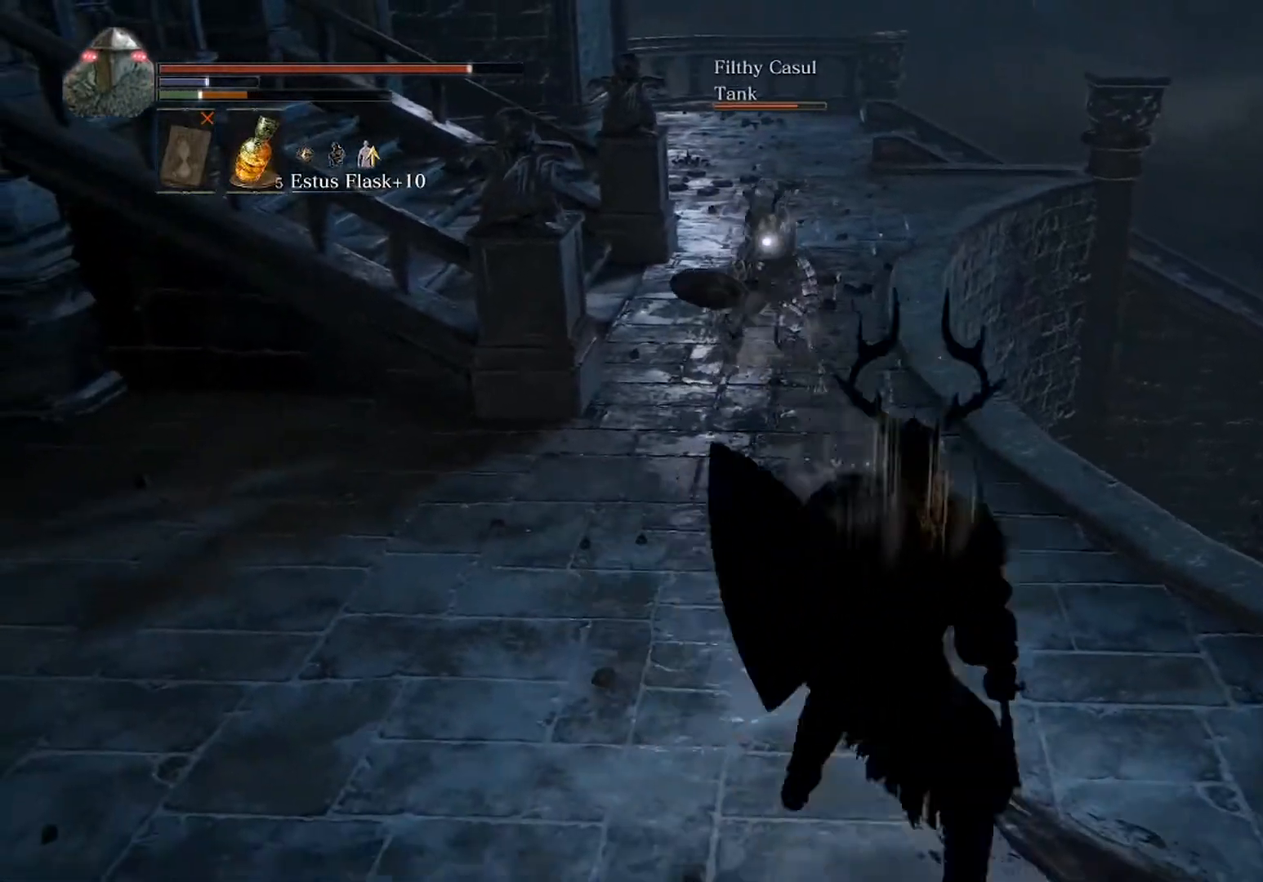
{"buttons": [], "left_stick": "up", "events": [[33, "left_stick", "up"], [133, "R1", "down"], [267, "R1", "up"]]}
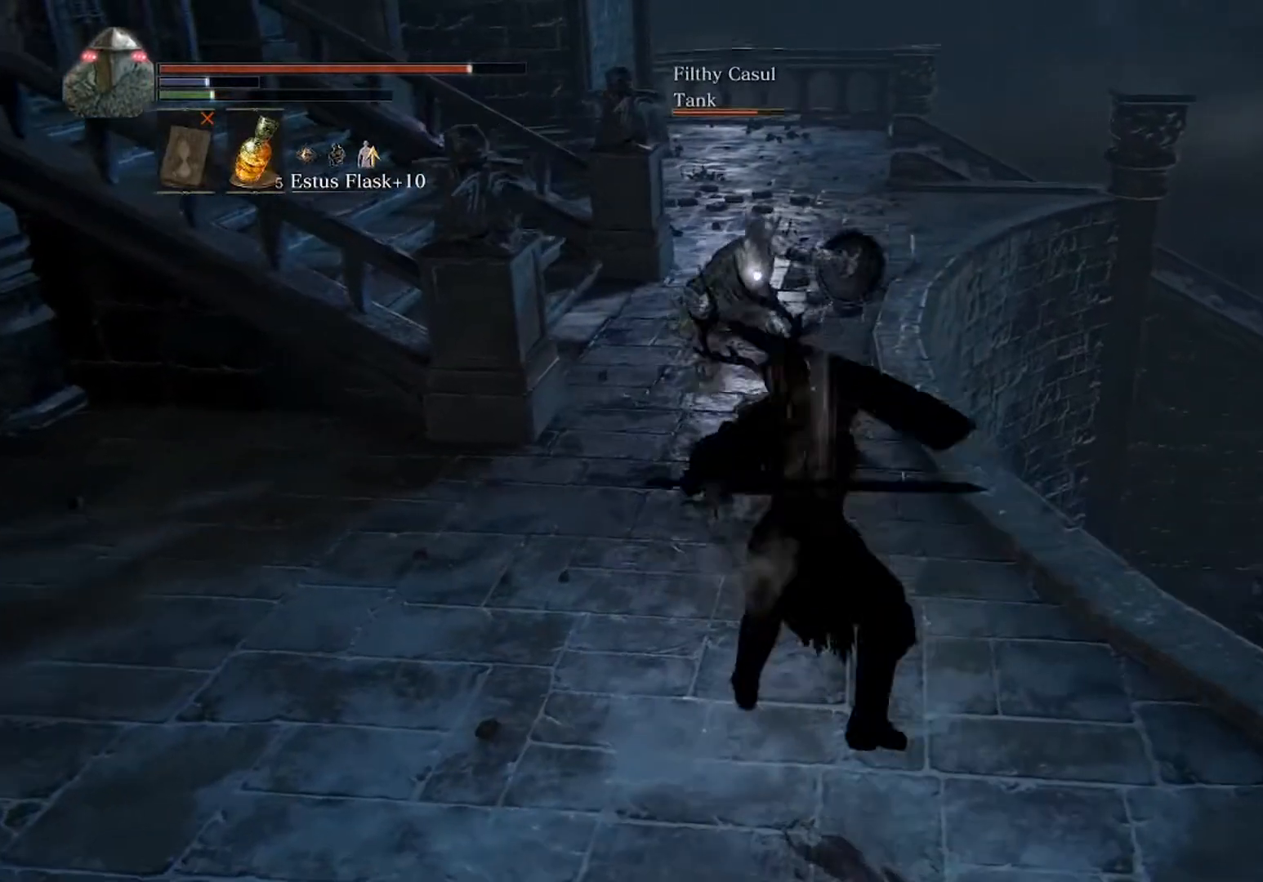
{"buttons": [], "left_stick": "up", "events": []}
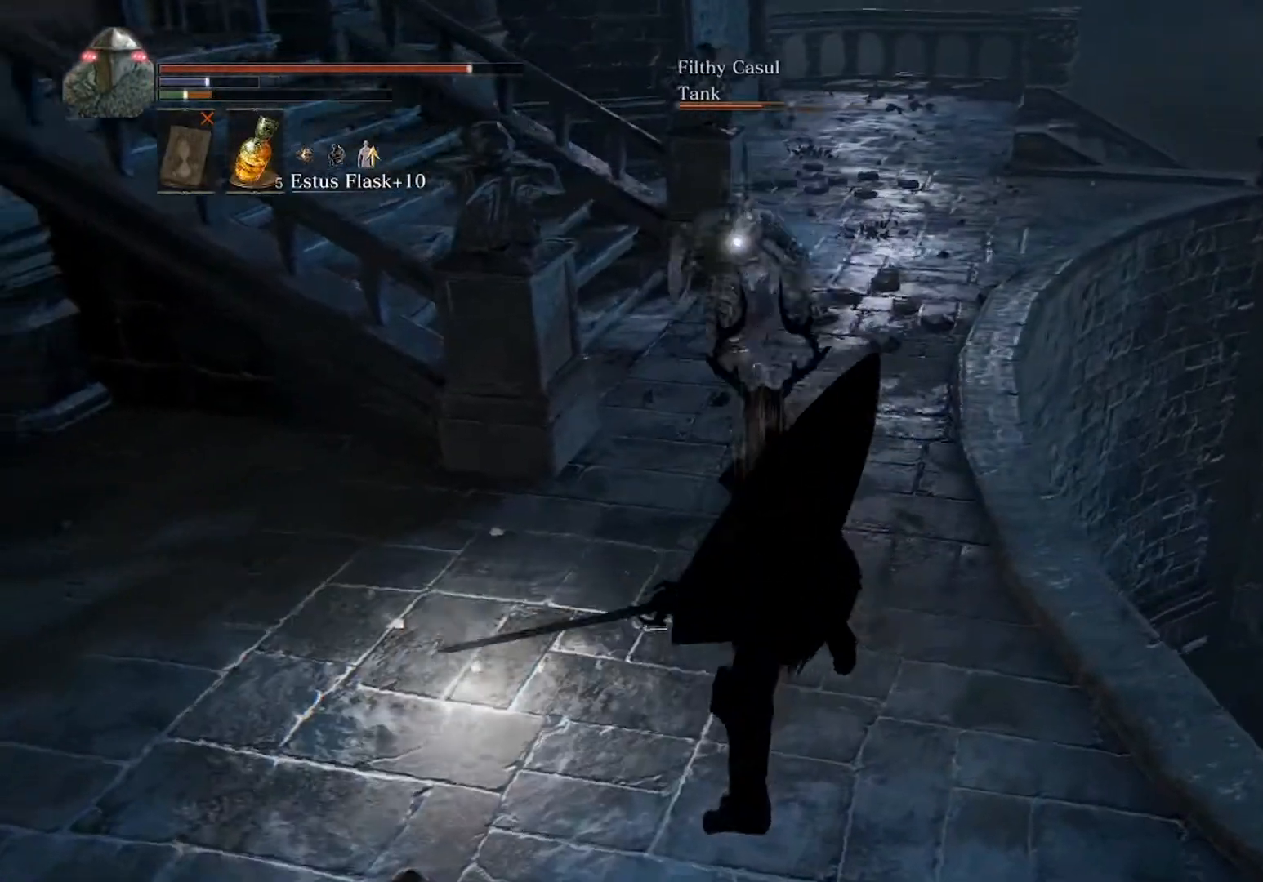
{"buttons": [], "left_stick": "down-left", "events": [[67, "left_stick", "right"], [200, "left_stick", "down"], [267, "left_stick", "down-left"], [400, "START", "down"], [500, "START", "up"]]}
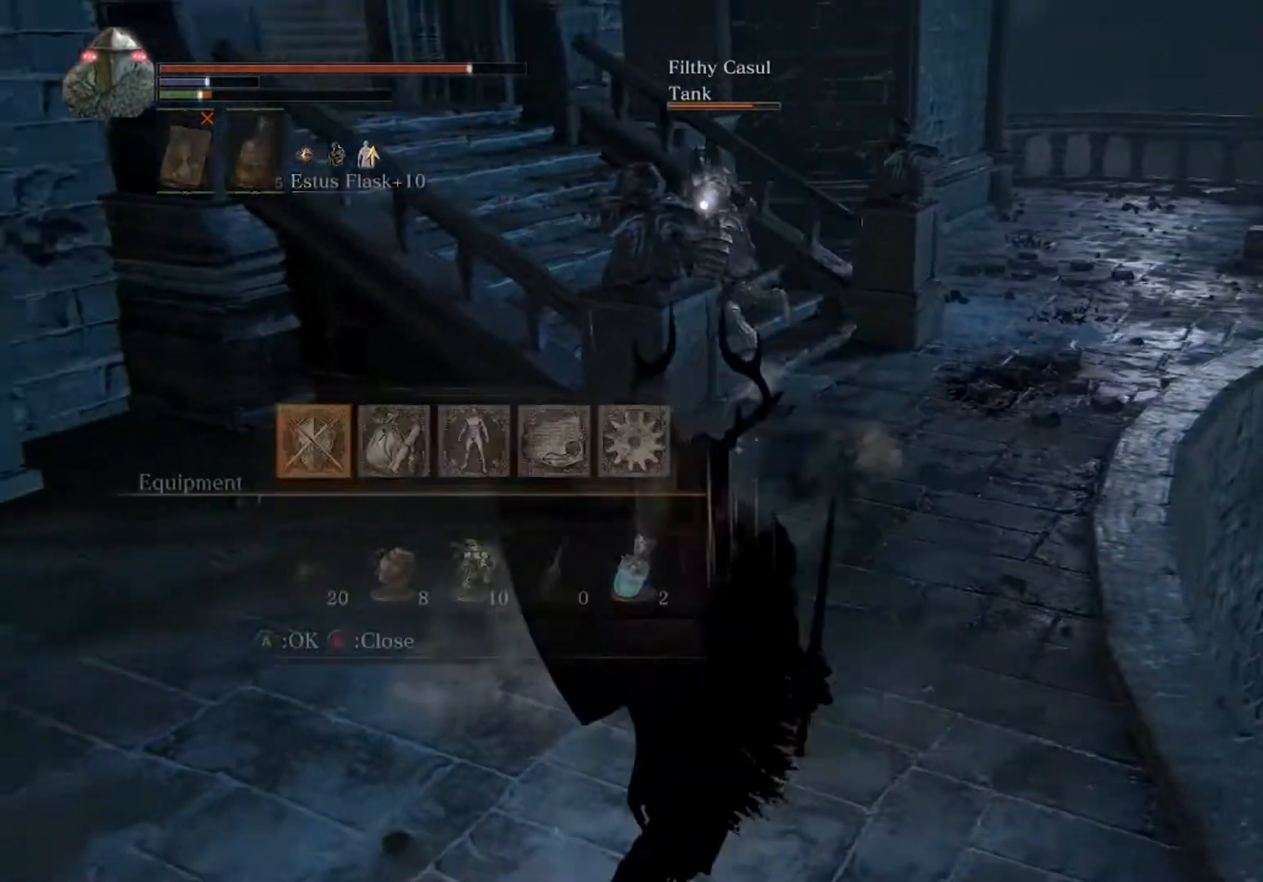
{"buttons": [], "left_stick": "up-right", "events": [[33, "left_stick", "down-right"], [100, "DPAD_DOWN", "down"], [100, "left_stick", "right"], [200, "DPAD_DOWN", "up"], [200, "left_stick", "up-right"], [333, "DPAD_RIGHT", "down"], [367, "DPAD_RIGHT", "up"], [433, "DPAD_RIGHT", "down"], [500, "DPAD_RIGHT", "up"]]}
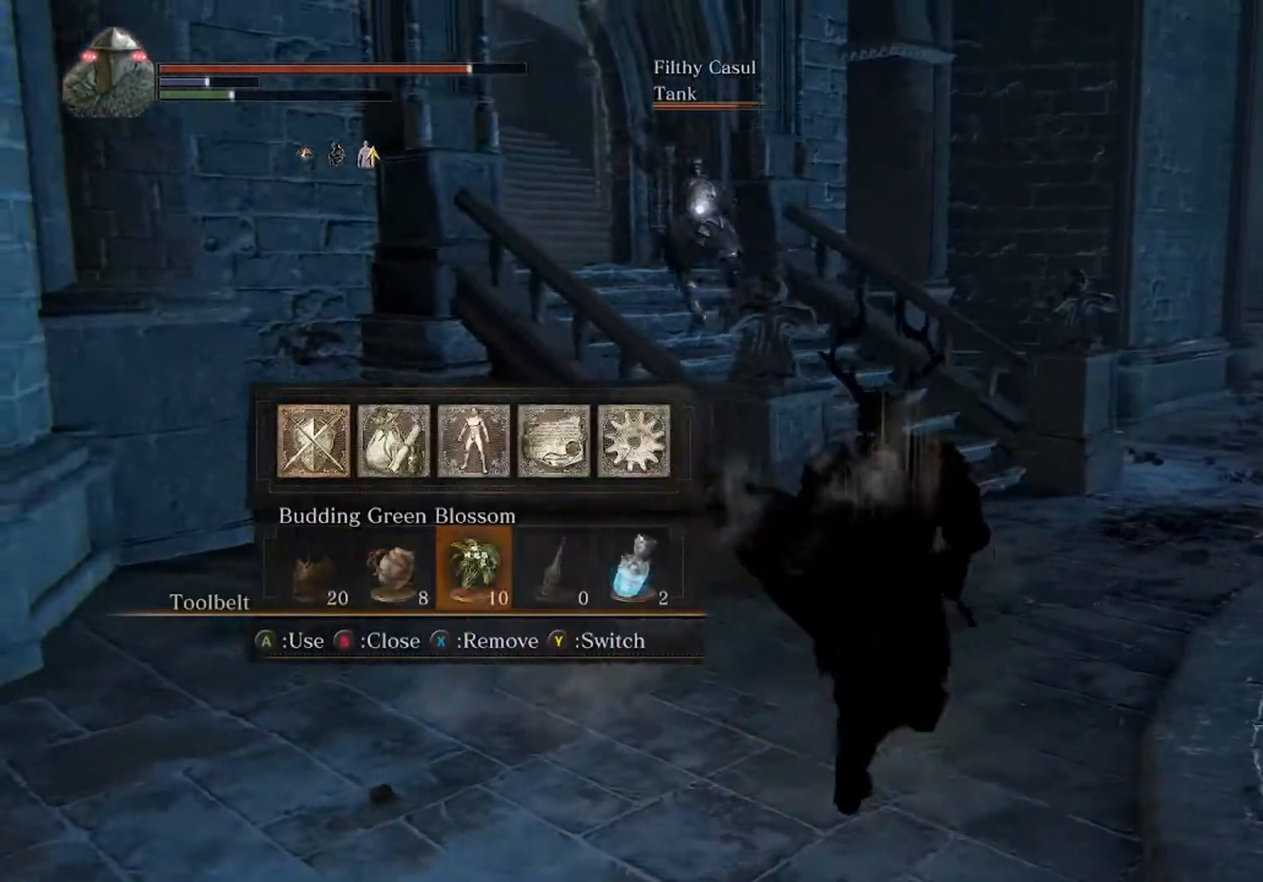
{"buttons": [], "left_stick": "right", "events": [[200, "A", "down"], [300, "A", "up"], [433, "left_stick", "right"]]}
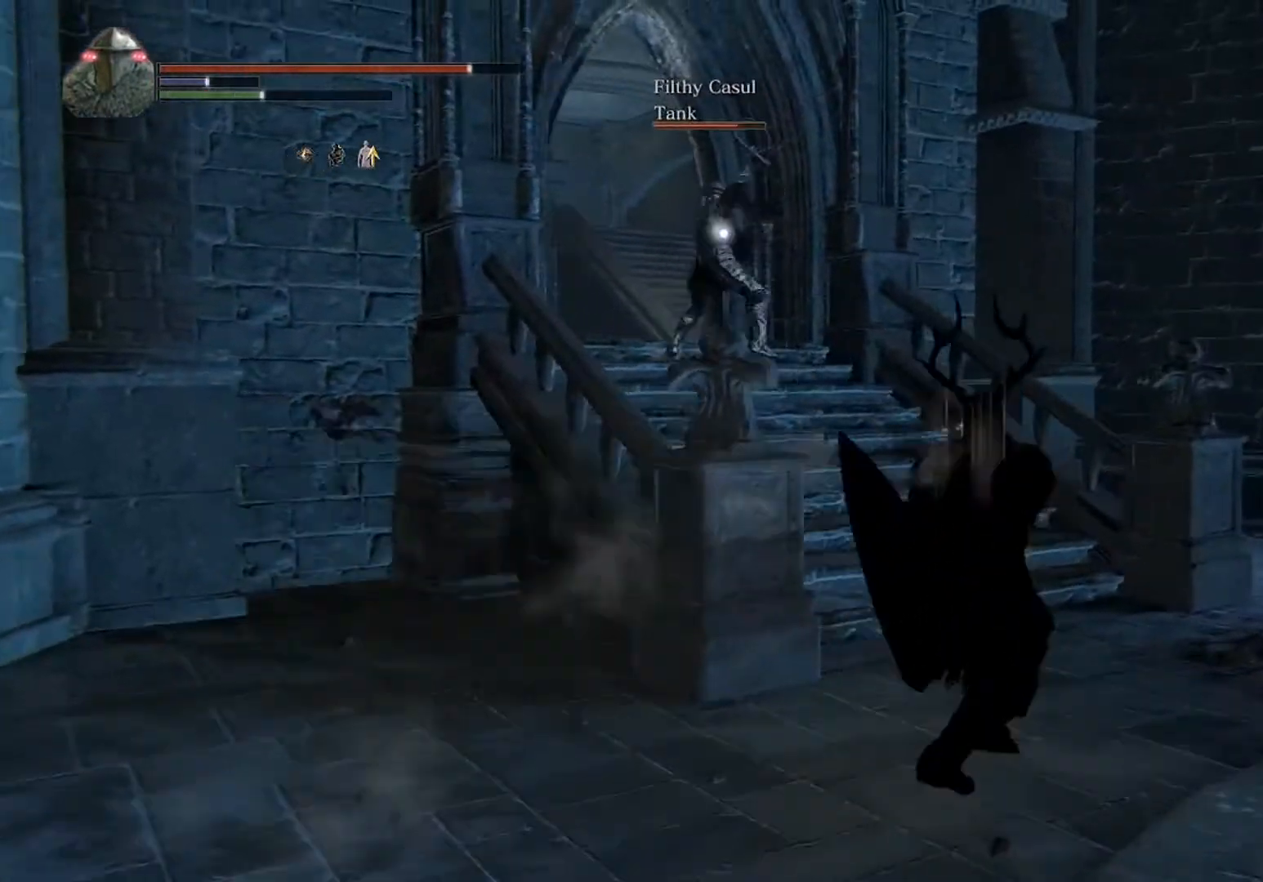
{"buttons": [], "left_stick": "right", "events": []}
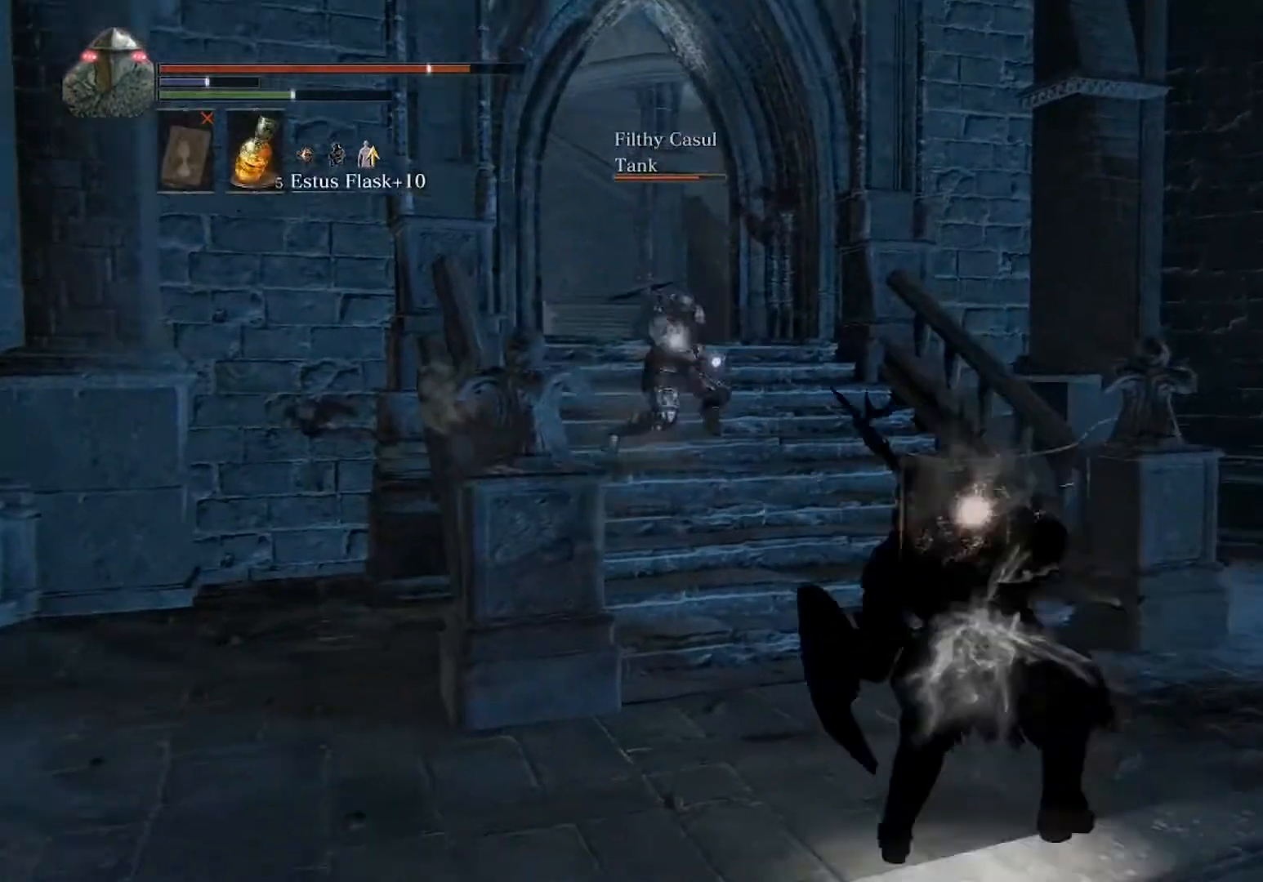
{"buttons": [], "left_stick": "up", "events": [[33, "left_stick", "center"], [333, "left_stick", "up"]]}
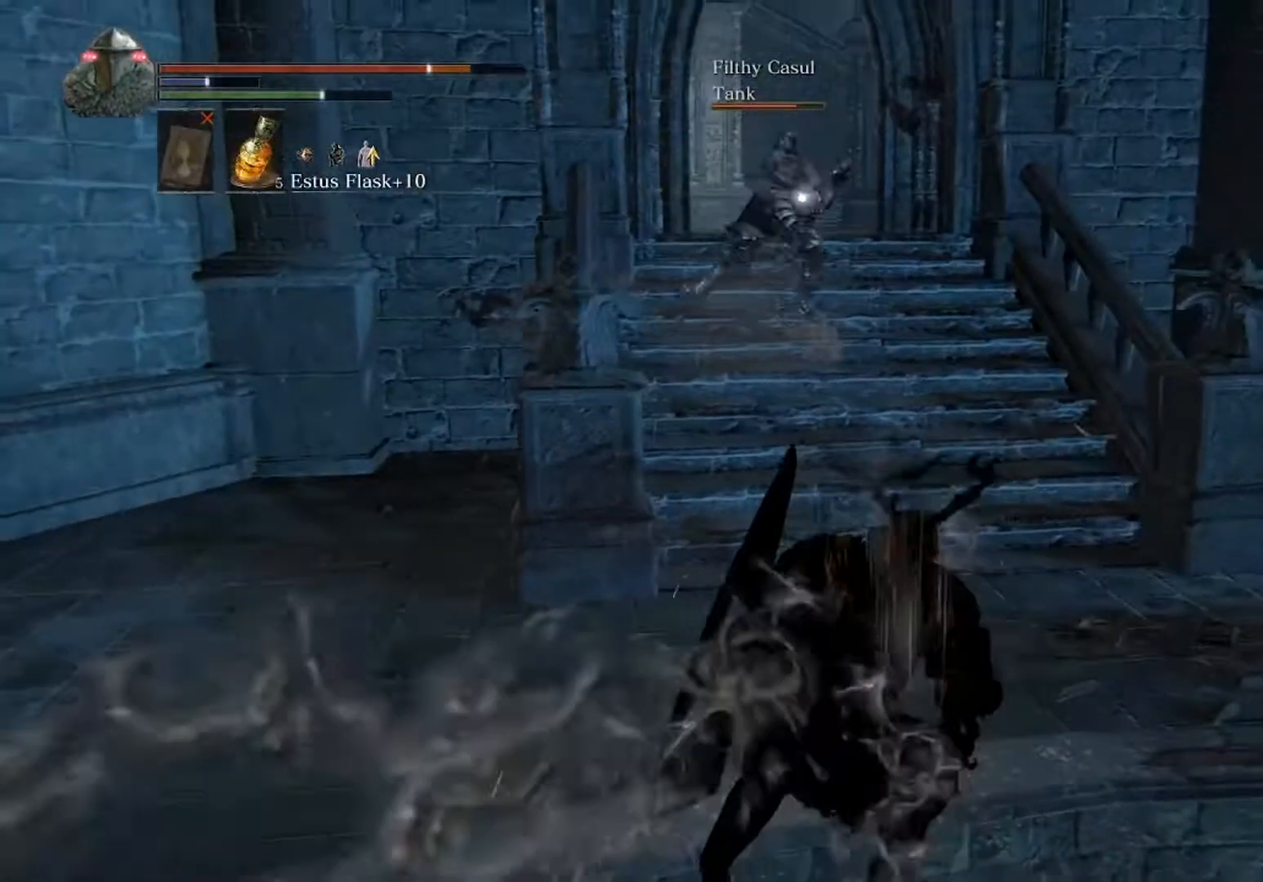
{"buttons": [], "left_stick": "up", "events": [[300, "B", "down"], [400, "B", "up"]]}
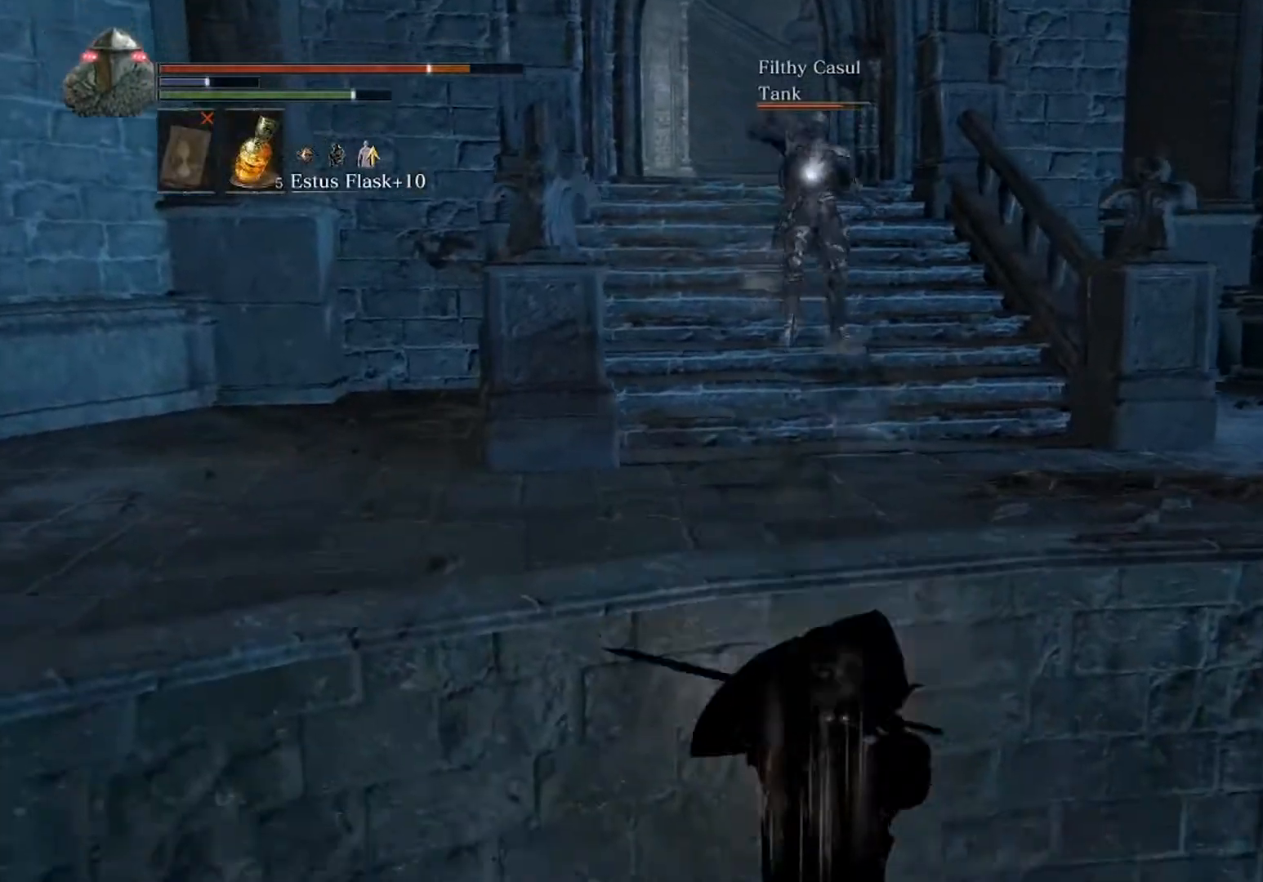
{"buttons": [], "left_stick": "center", "events": [[233, "left_stick", "center"]]}
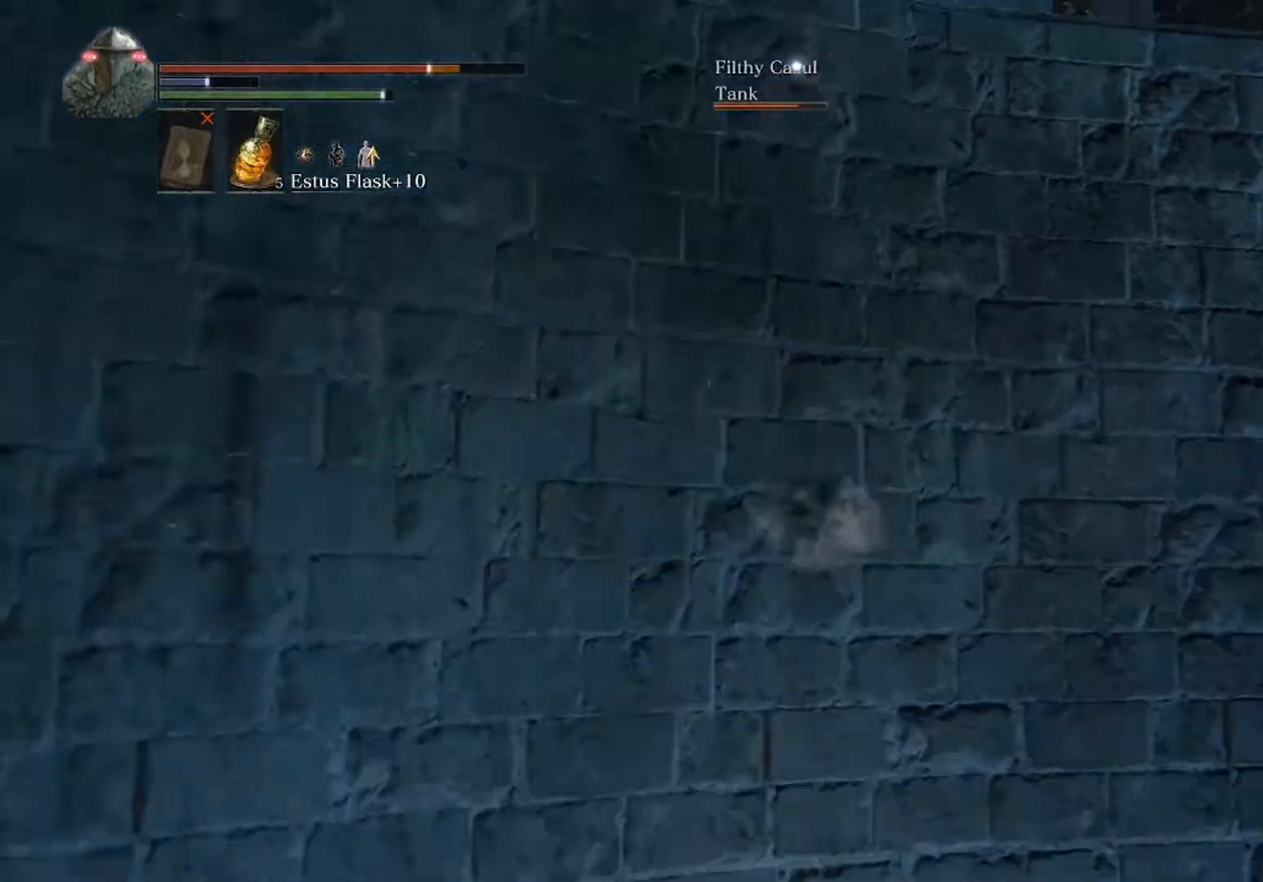
{"buttons": [], "left_stick": "down", "events": [[467, "left_stick", "down"]]}
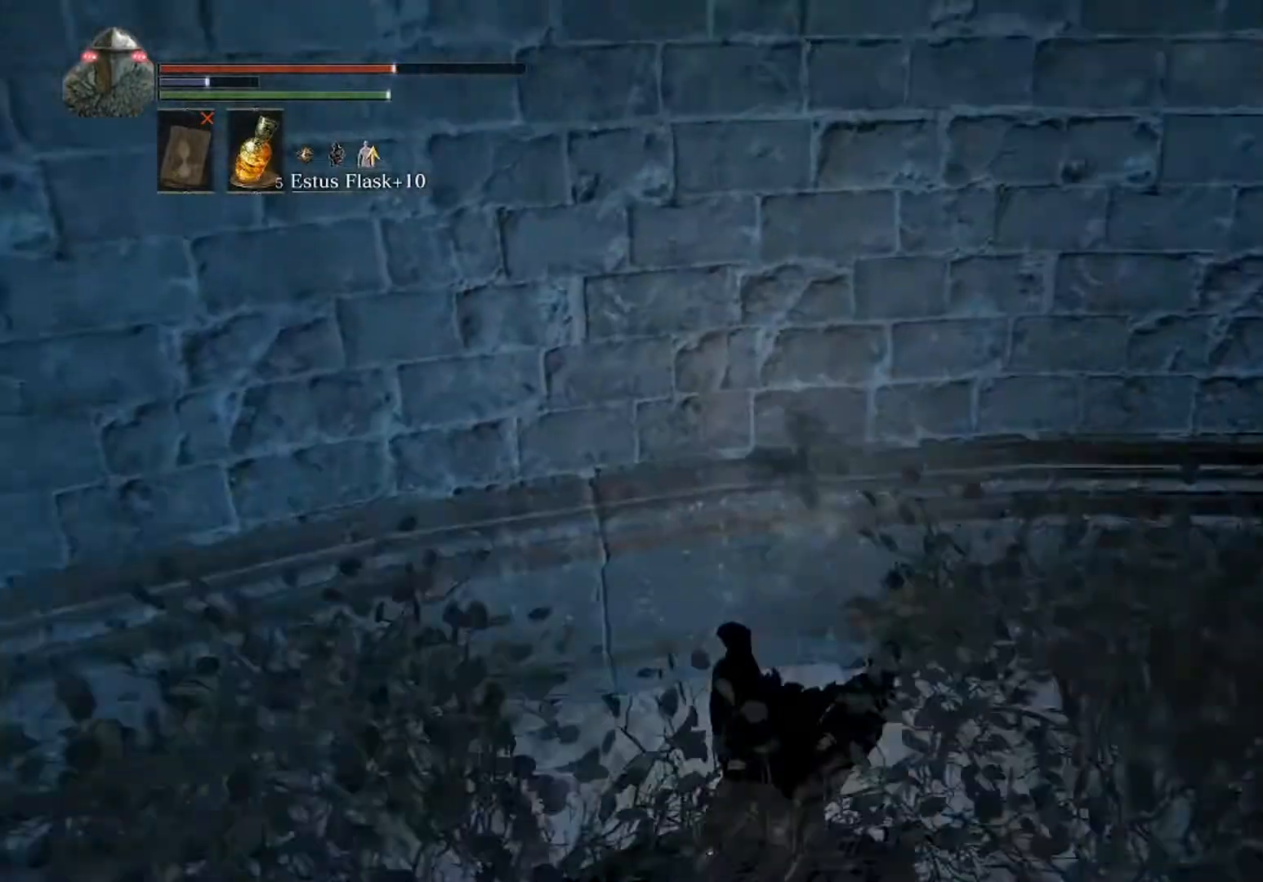
{"buttons": [], "left_stick": "down", "events": []}
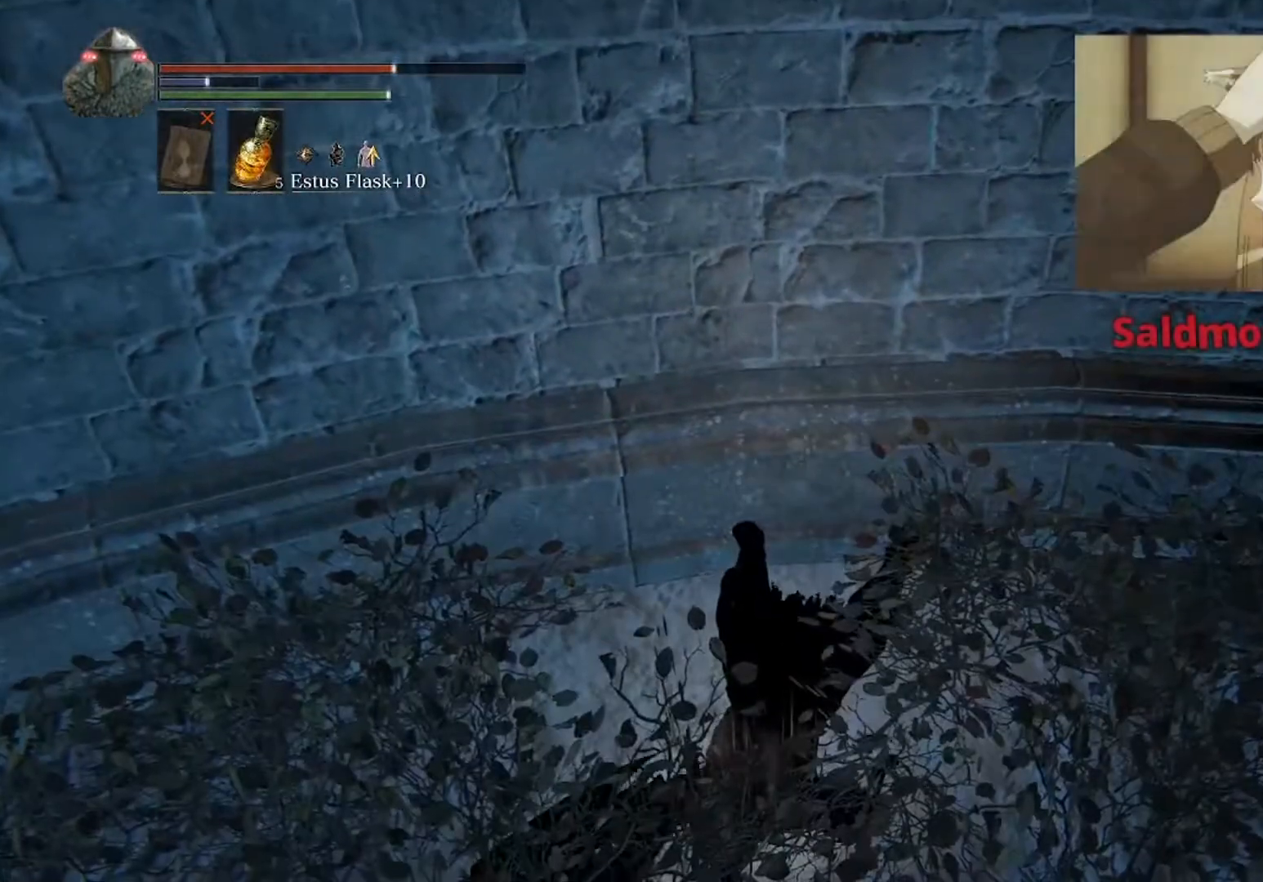
{"buttons": [], "left_stick": "down", "events": [[233, "B", "down"], [367, "B", "up"]]}
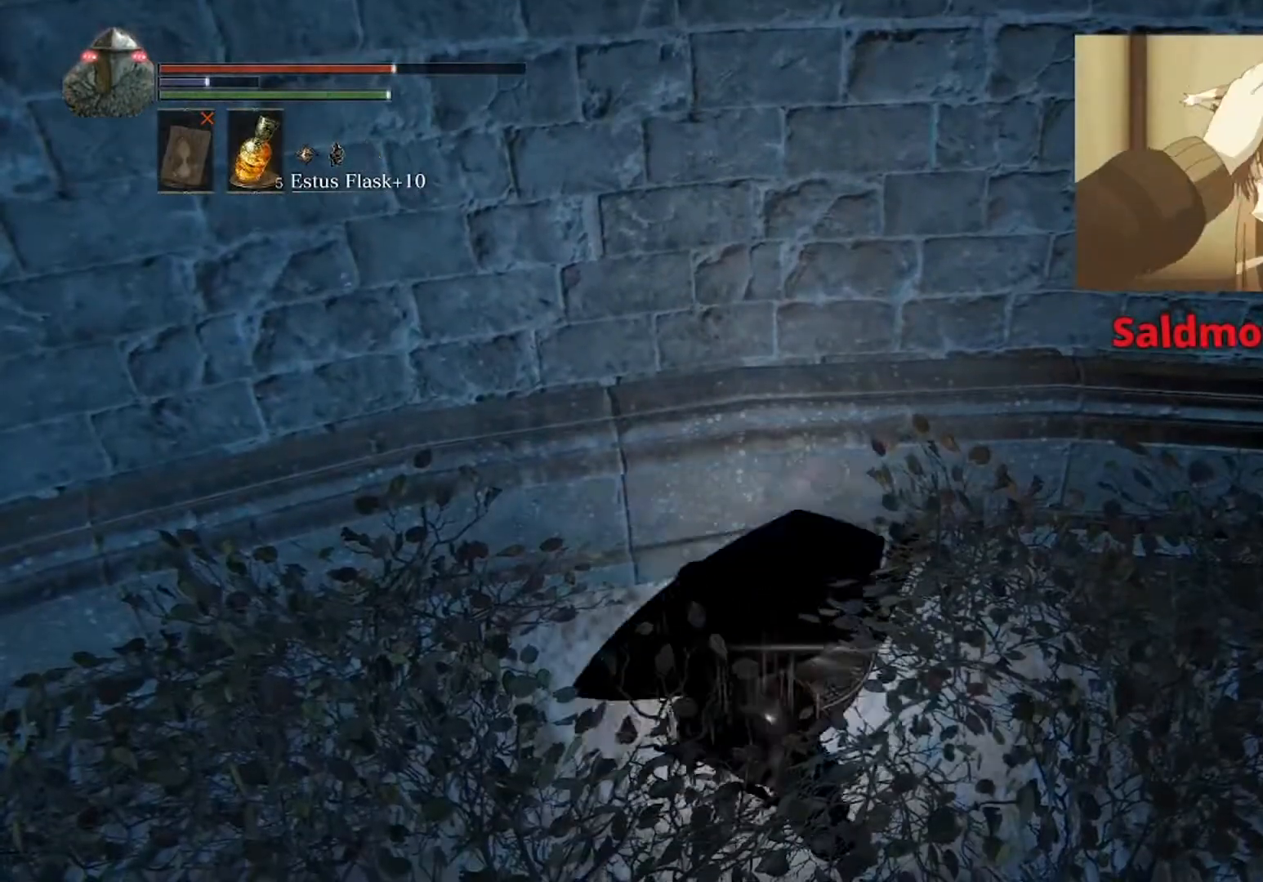
{"buttons": [], "left_stick": "down", "events": []}
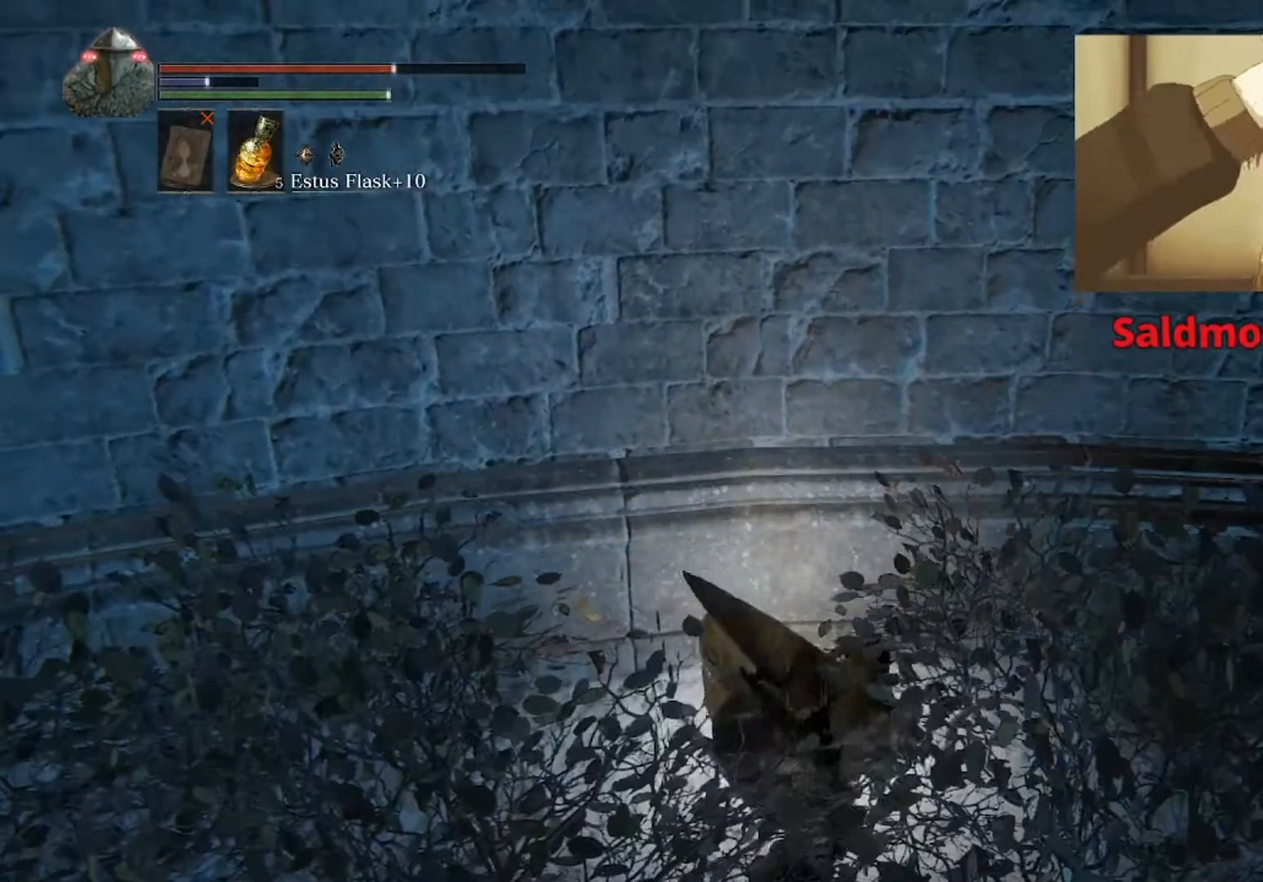
{"buttons": [], "left_stick": "down", "events": []}
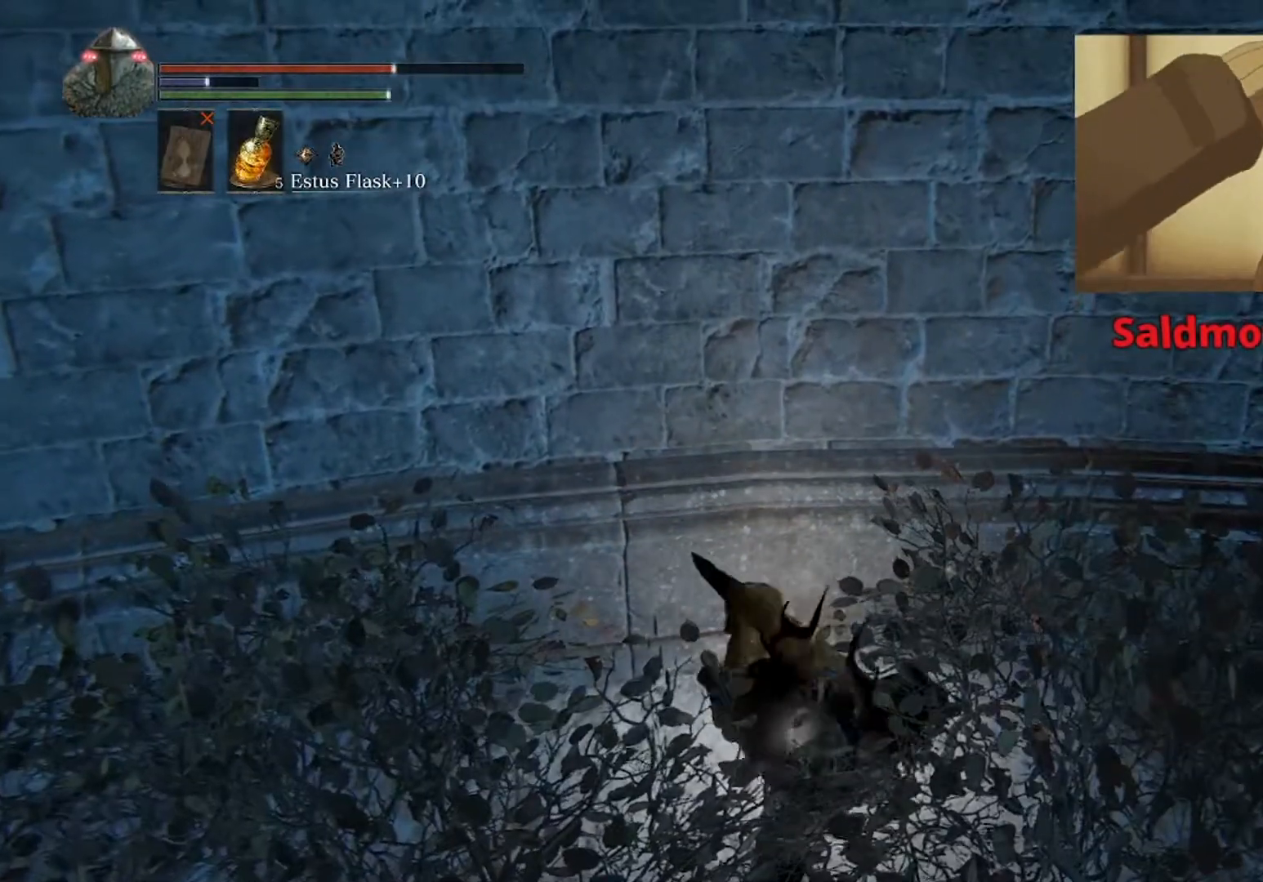
{"buttons": [], "left_stick": "down", "events": [[33, "B", "down"], [133, "B", "up"]]}
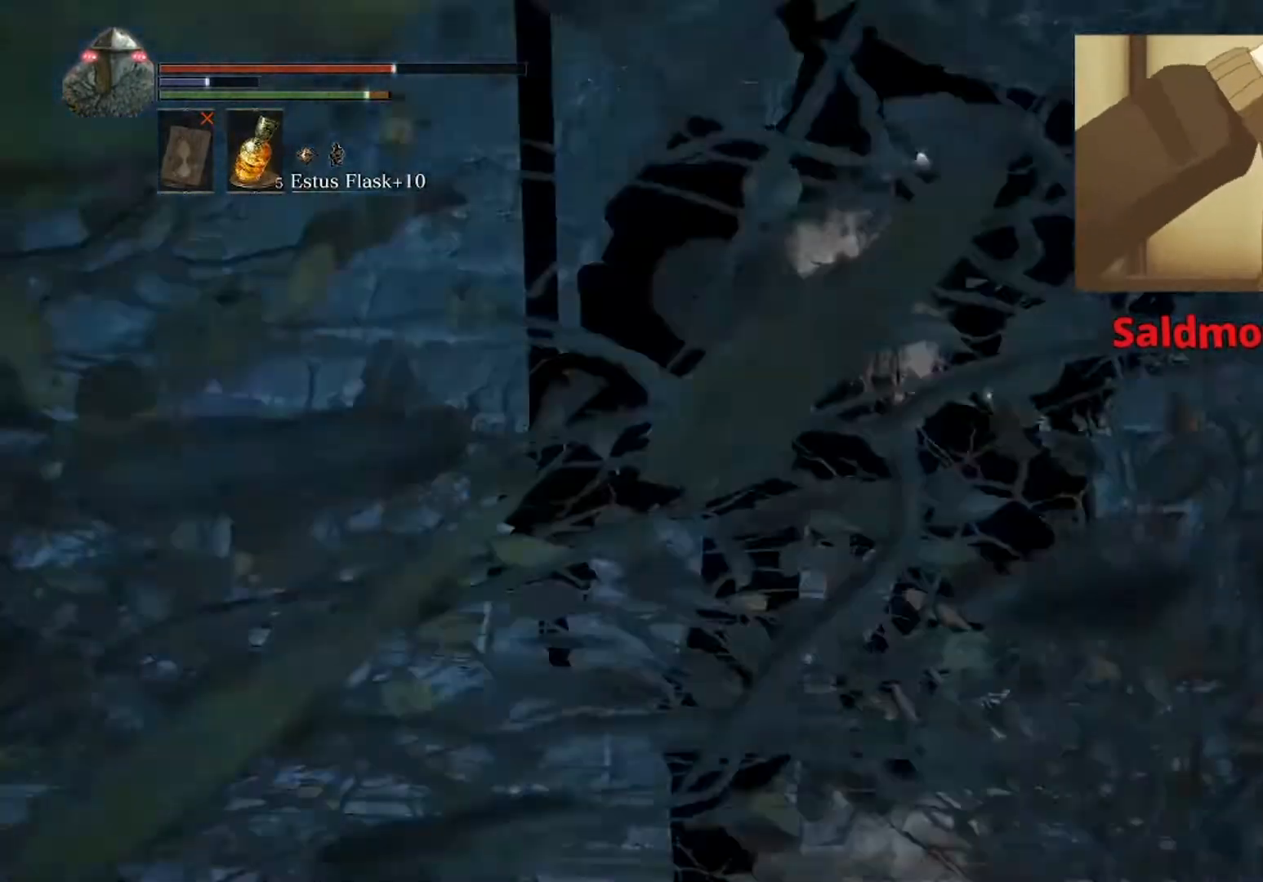
{"buttons": [], "left_stick": "down", "events": [[333, "B", "down"], [433, "B", "up"]]}
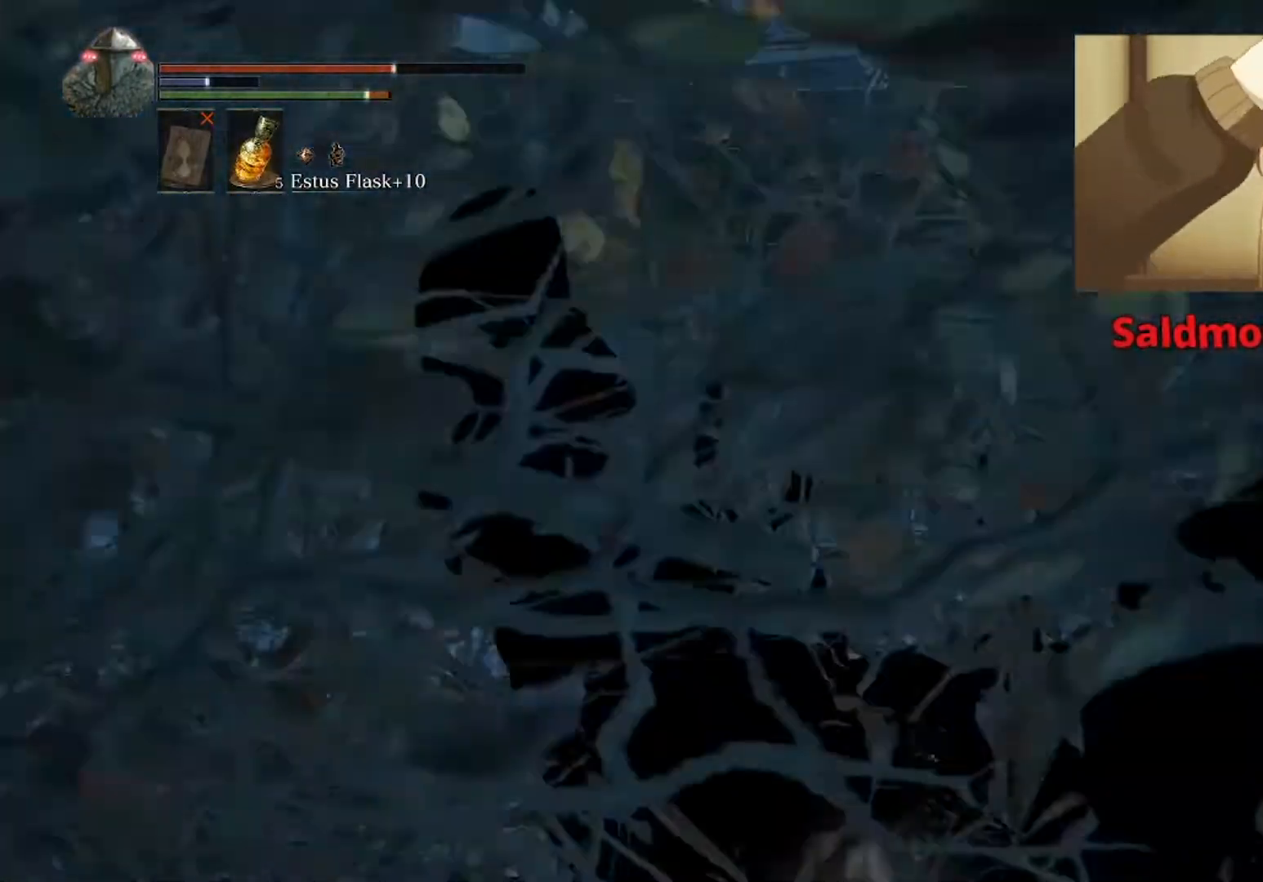
{"buttons": [], "left_stick": "down", "events": [[400, "START", "down"], [467, "START", "up"]]}
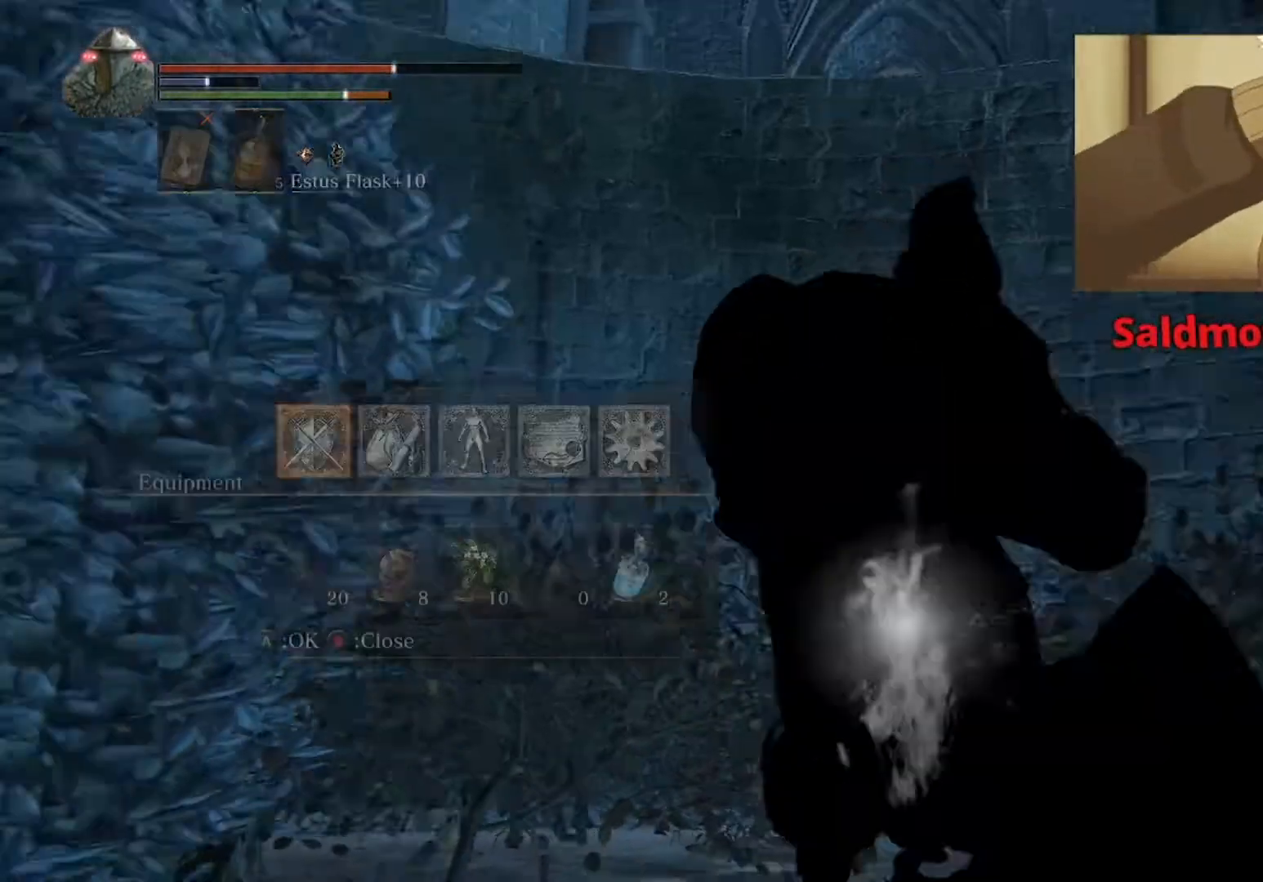
{"buttons": ["A"], "left_stick": "down-left", "events": [[100, "DPAD_DOWN", "down"], [167, "DPAD_DOWN", "up"], [300, "DPAD_RIGHT", "down"], [367, "DPAD_RIGHT", "up"], [367, "left_stick", "down-left"], [500, "A", "down"]]}
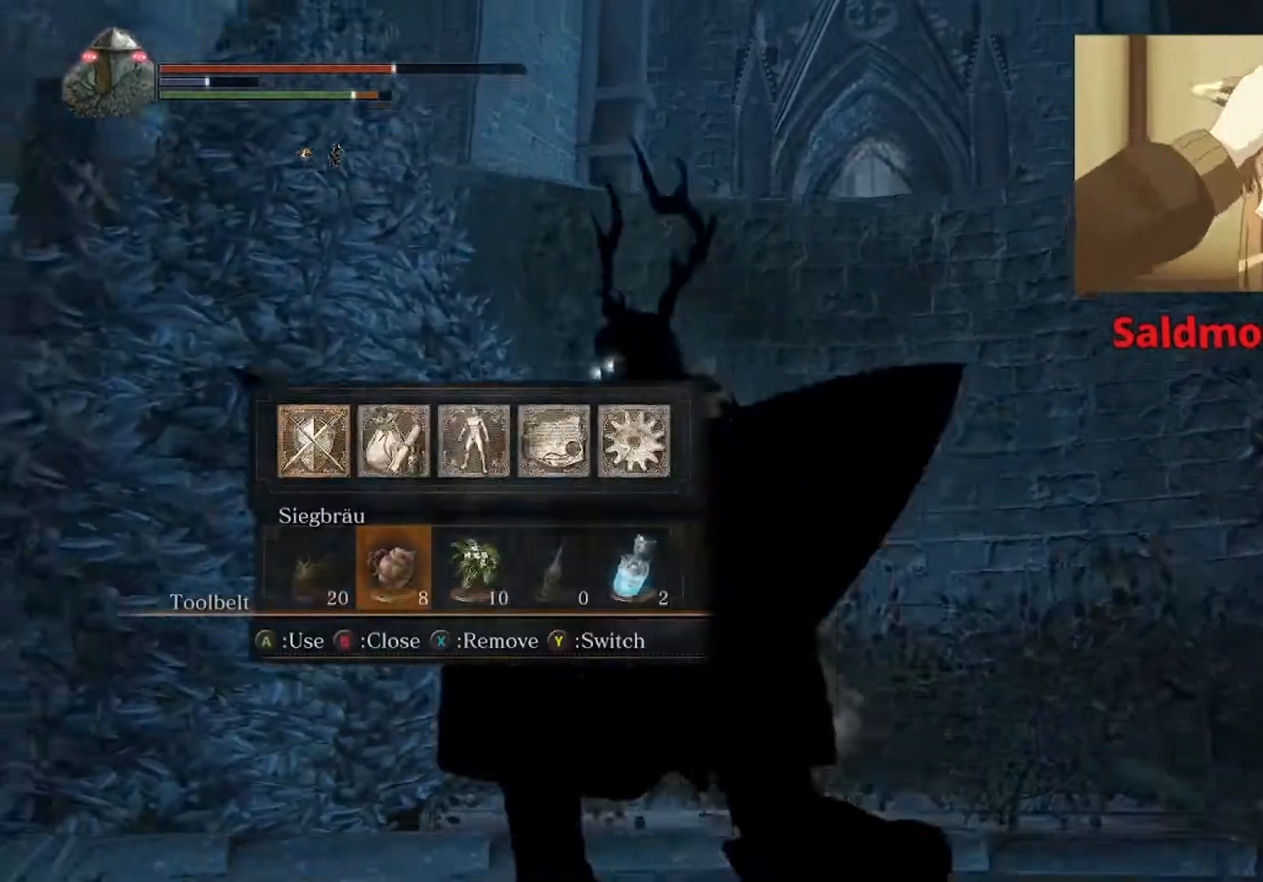
{"buttons": [], "left_stick": "left", "events": [[67, "A", "up"], [367, "left_stick", "left"]]}
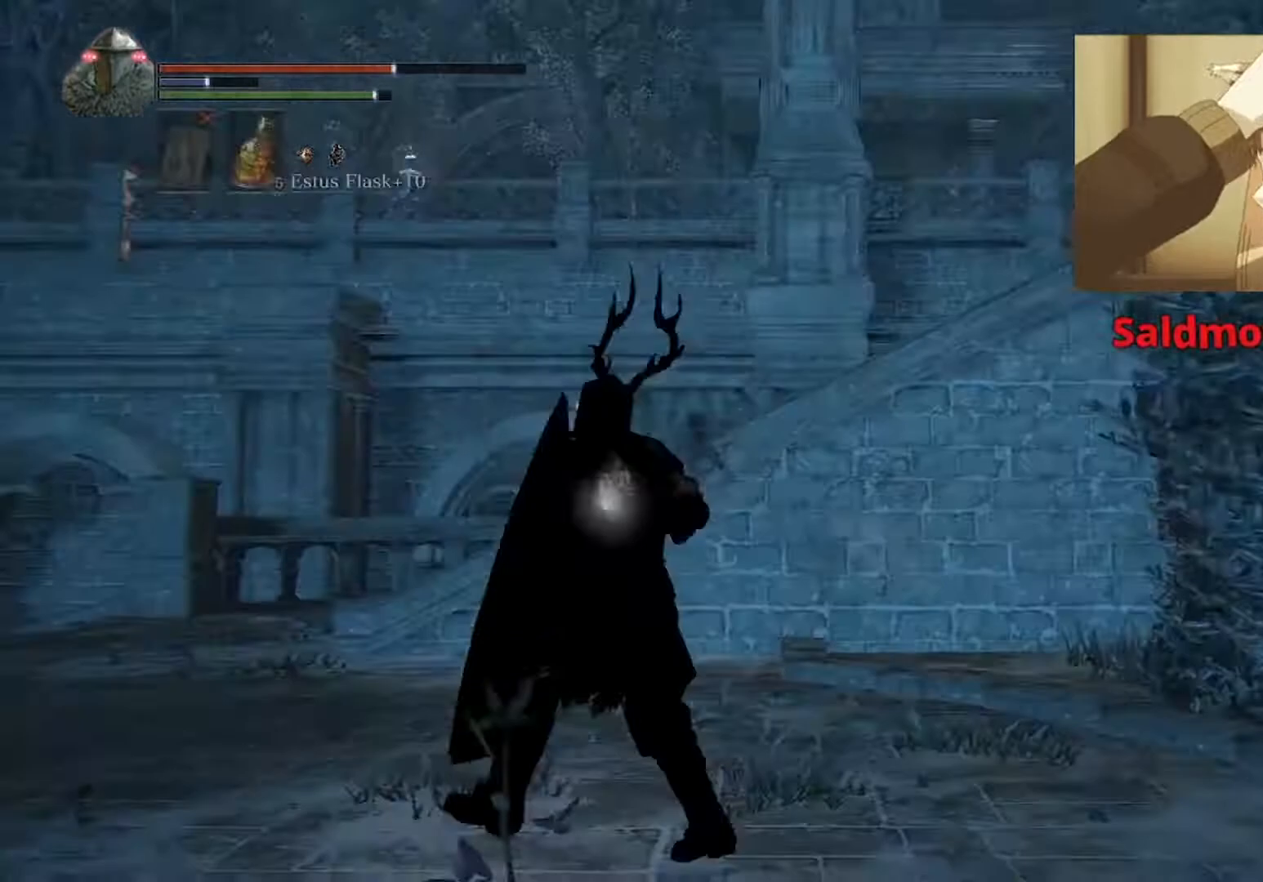
{"buttons": [], "left_stick": "up", "events": [[33, "left_stick", "up-left"], [467, "left_stick", "up"]]}
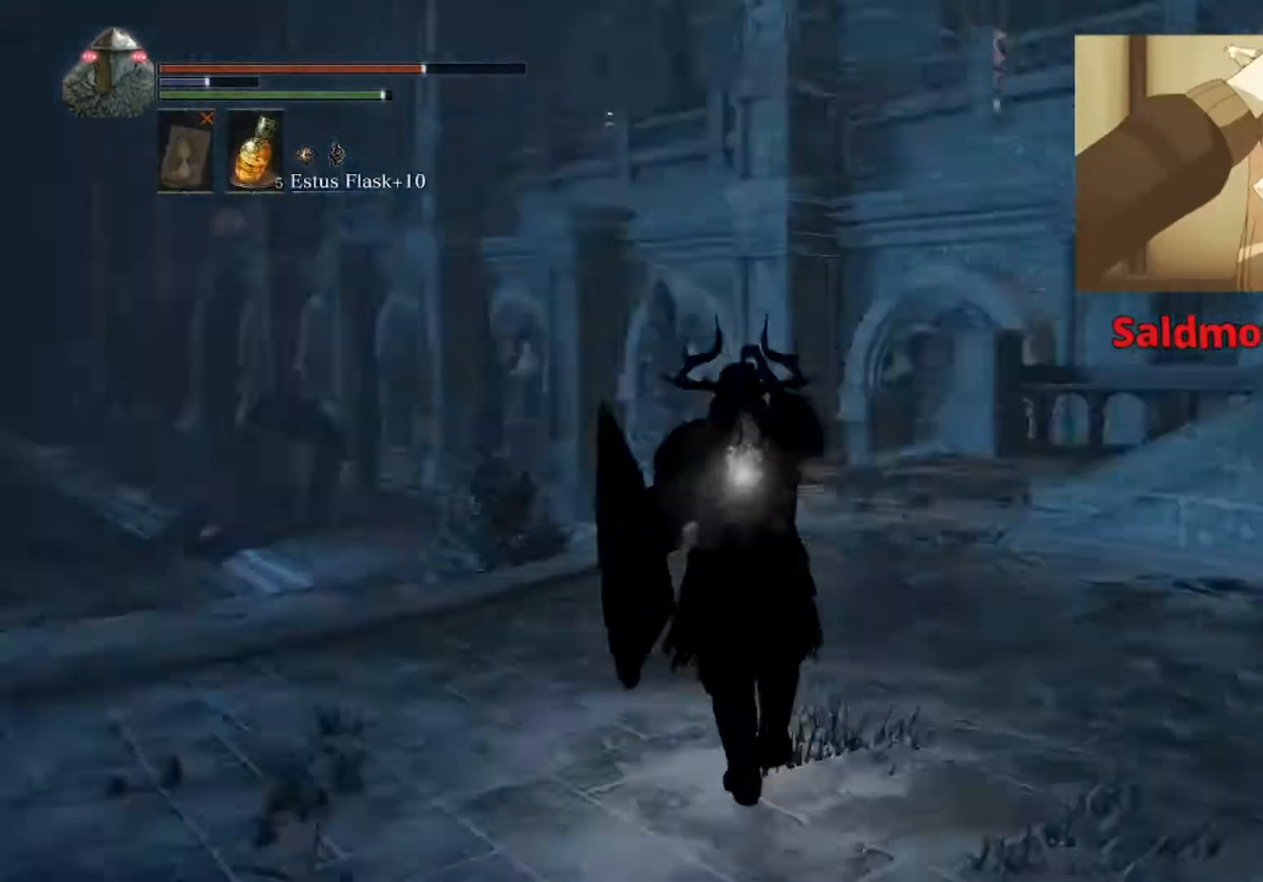
{"buttons": ["B"], "left_stick": "right", "events": [[133, "B", "down"], [133, "left_stick", "up-right"], [433, "left_stick", "right"]]}